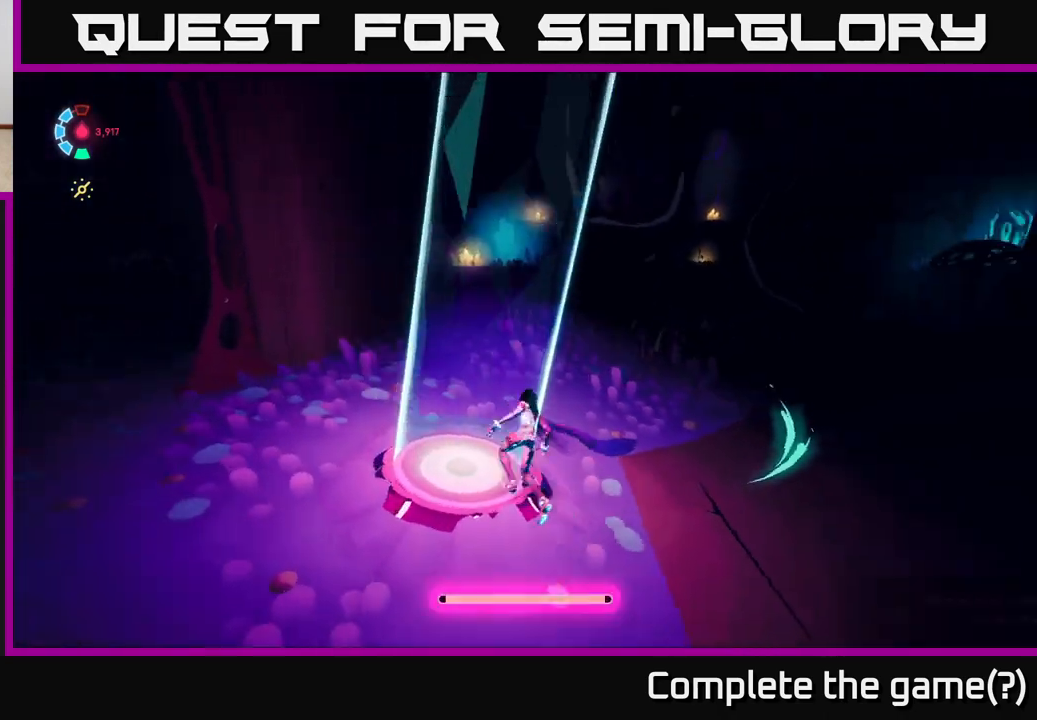
Gameplay with a controller (Xbox layout); each line is a JSON object with the inputs held at the frame after it. "events" lists button and stick changes between this image and that frame as [ms after this image, input, new state], when the widget could be followed in between. Not read: R1.
{"buttons": ["L2"], "left_stick": "up", "right_stick": "center", "events": [[233, "left_stick", "up"], [333, "right_stick", "center"], [483, "L2", "down"]]}
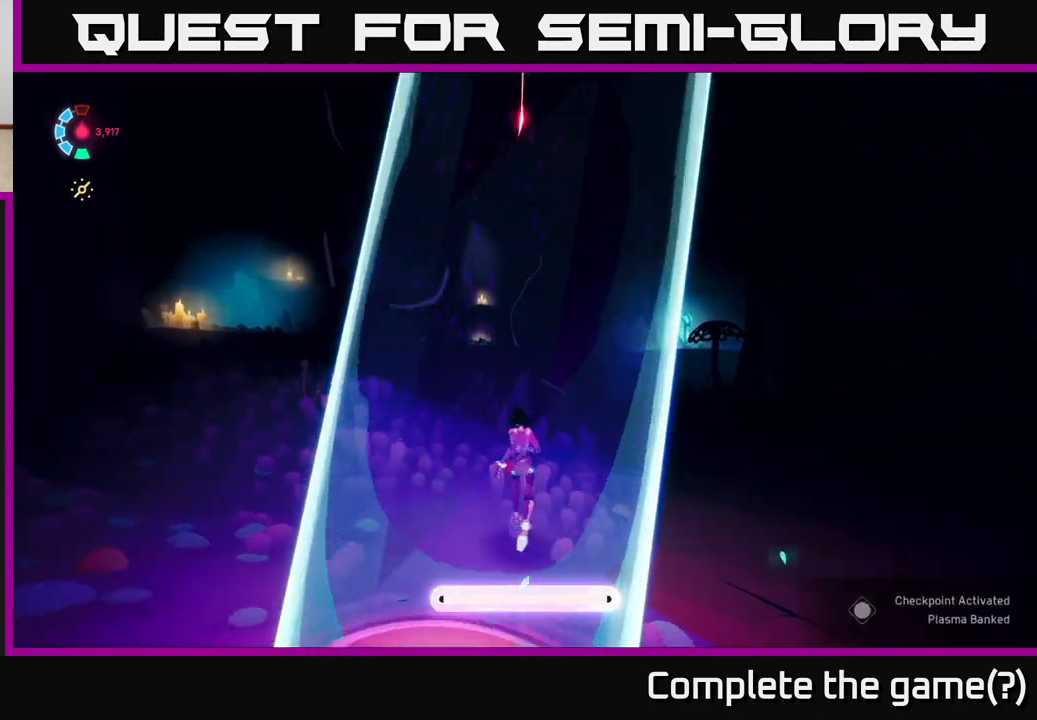
{"buttons": [], "left_stick": "up-left", "right_stick": "up-left", "events": [[17, "left_stick", "up-left"], [133, "right_stick", "up-left"], [350, "L2", "up"]]}
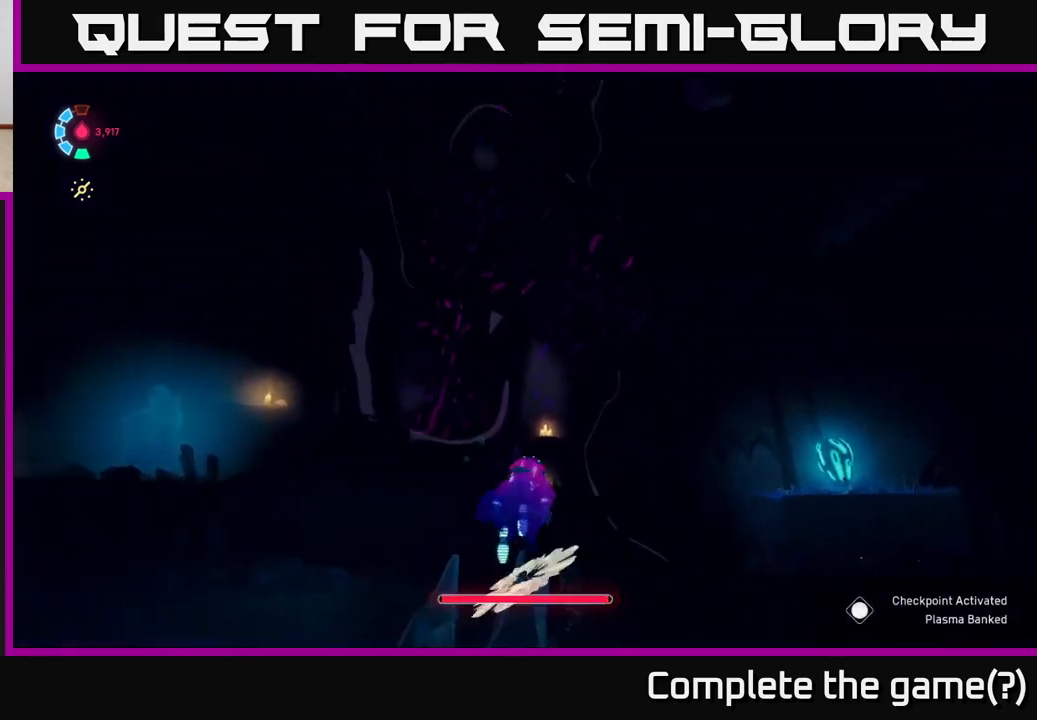
{"buttons": [], "left_stick": "center", "right_stick": "center", "events": [[17, "right_stick", "up"], [150, "right_stick", "center"], [317, "left_stick", "center"]]}
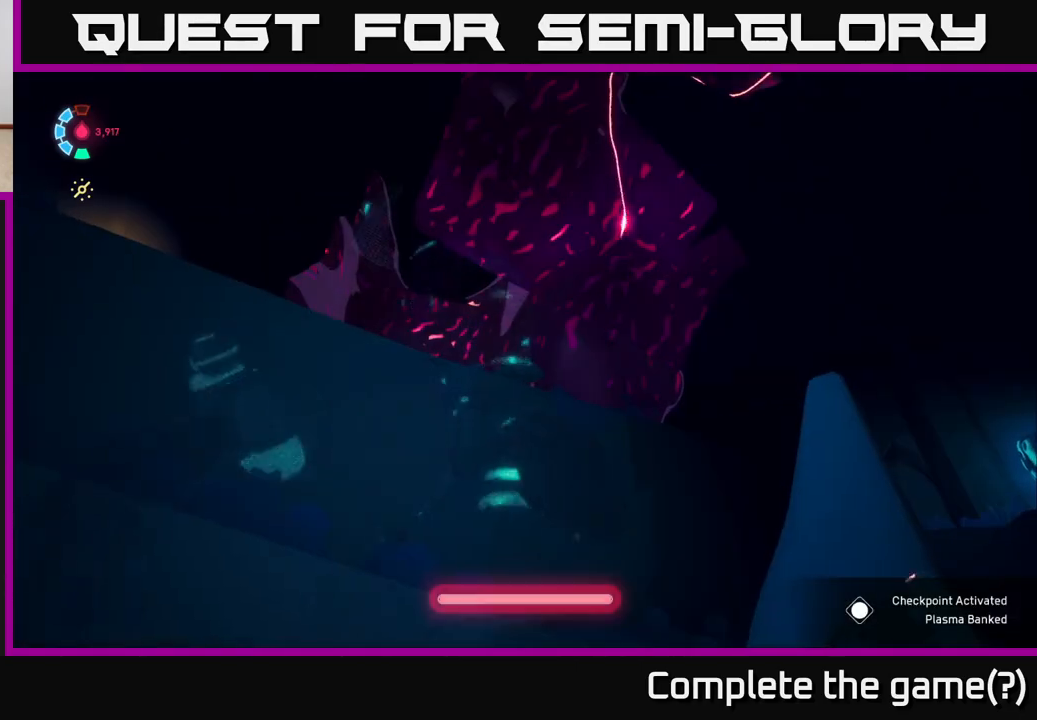
{"buttons": ["L2"], "left_stick": "up-left", "right_stick": "center", "events": [[33, "left_stick", "up-left"], [217, "L2", "down"], [217, "left_stick", "up"], [300, "right_stick", "down"], [383, "right_stick", "center"], [500, "left_stick", "up-left"]]}
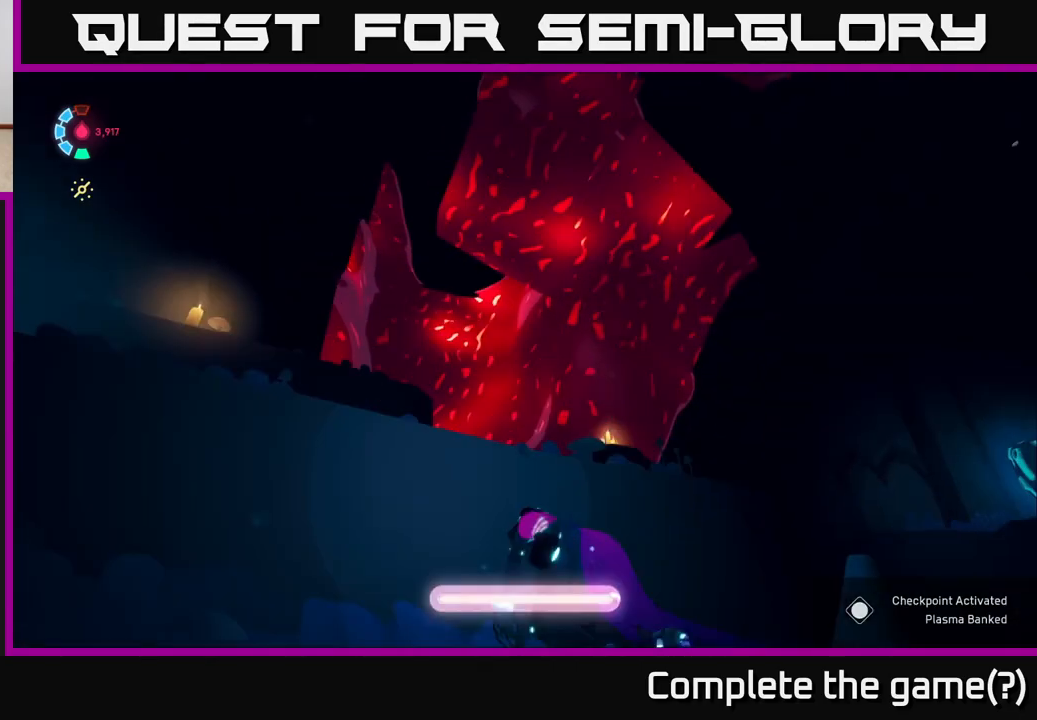
{"buttons": [], "left_stick": "up", "right_stick": "down", "events": [[133, "L2", "up"], [300, "left_stick", "up"], [383, "right_stick", "down"]]}
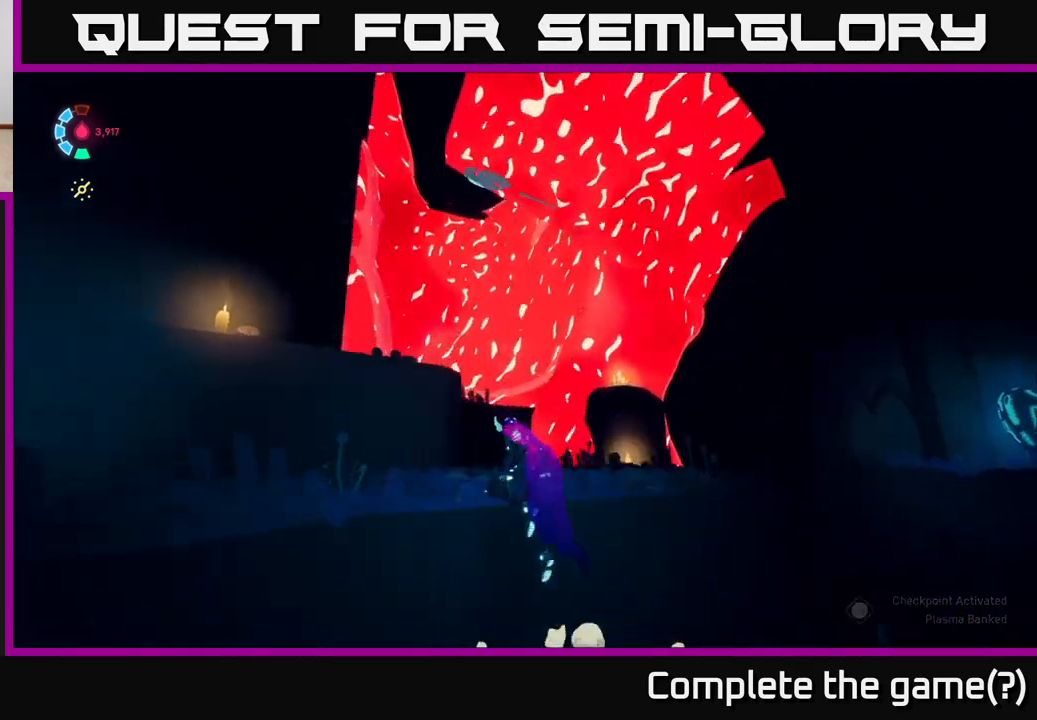
{"buttons": [], "left_stick": "up", "right_stick": "center", "events": [[117, "right_stick", "center"]]}
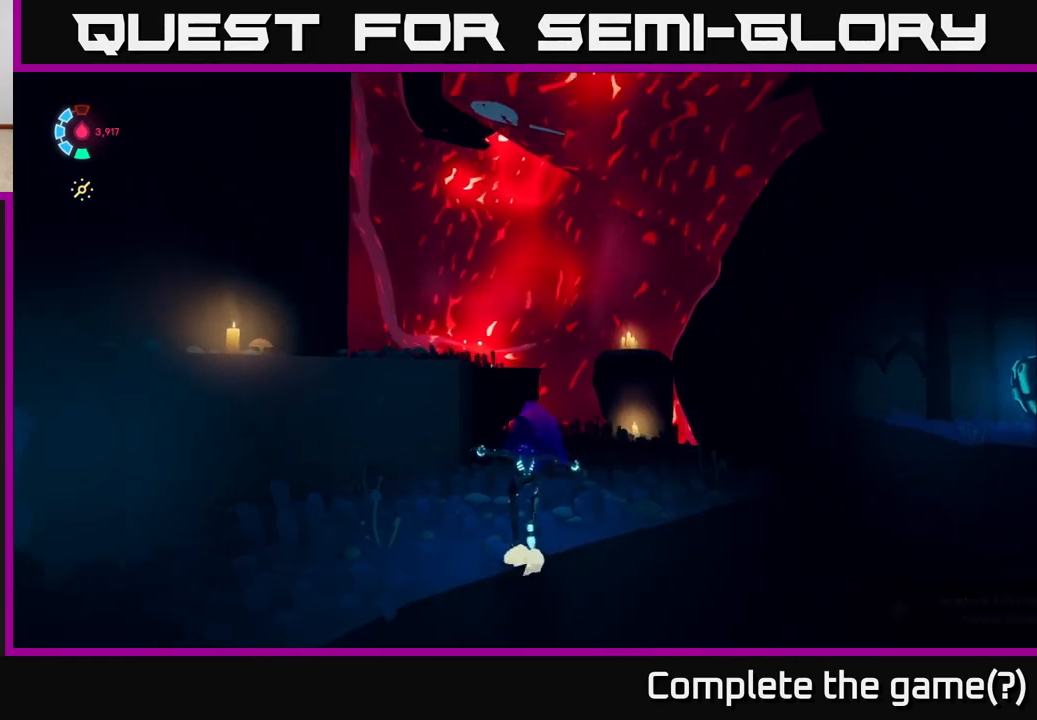
{"buttons": [], "left_stick": "up", "right_stick": "center", "events": [[317, "A", "down"], [483, "A", "up"]]}
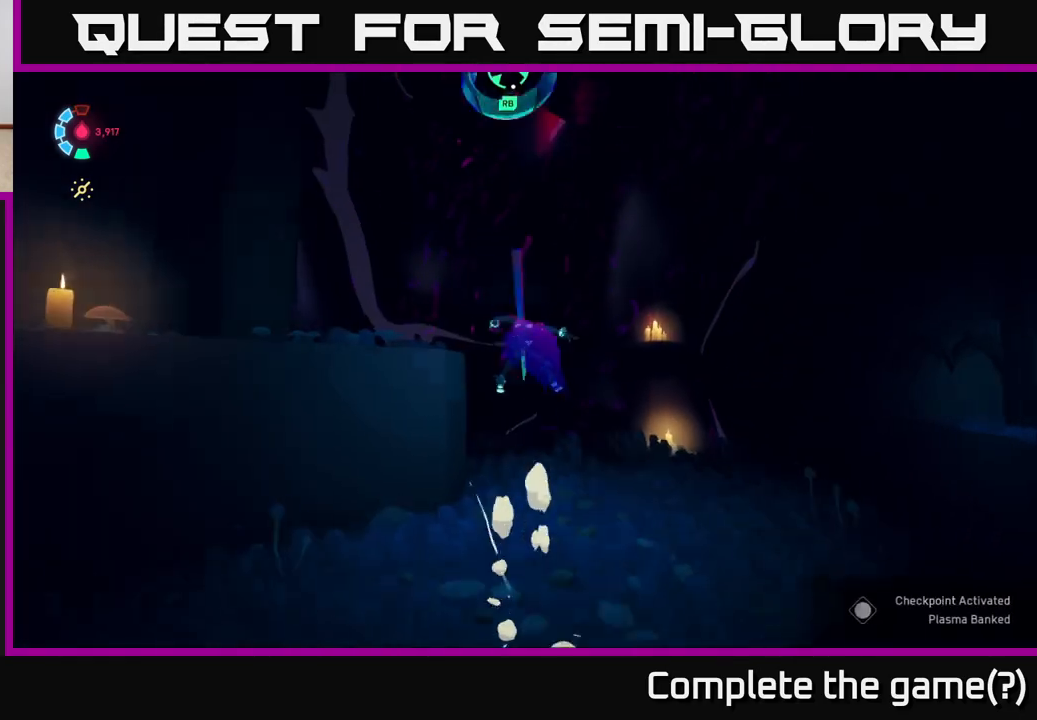
{"buttons": [], "left_stick": "up", "right_stick": "center", "events": [[233, "A", "down"], [300, "A", "up"]]}
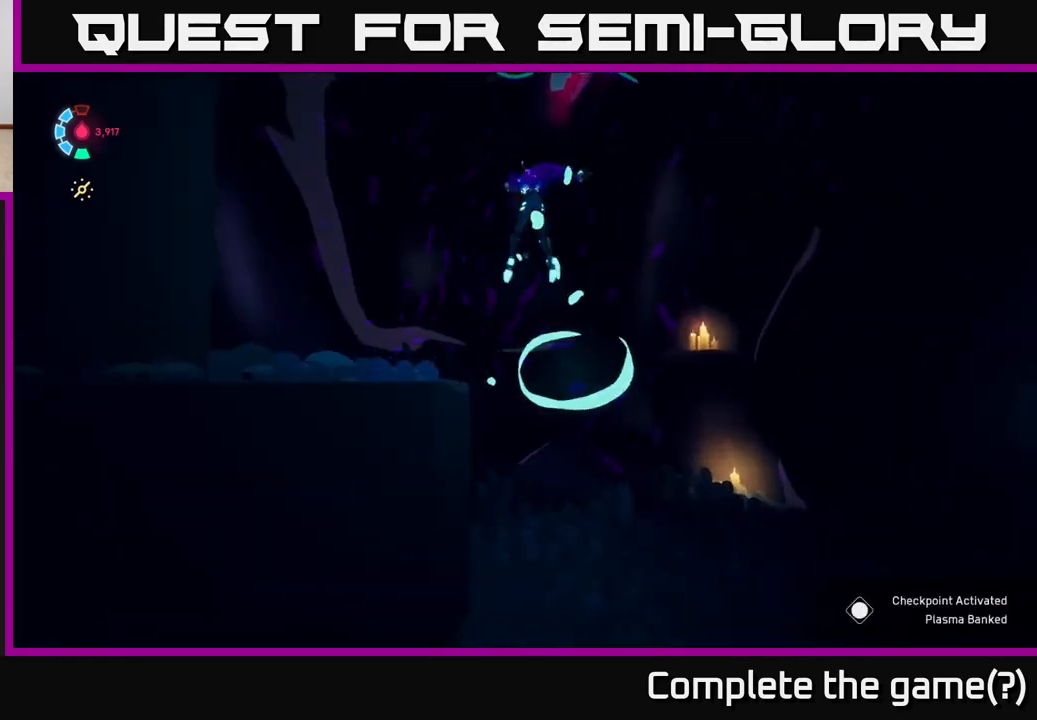
{"buttons": [], "left_stick": "down-right", "right_stick": "down-right", "events": [[17, "right_stick", "up-right"], [83, "left_stick", "center"], [133, "left_stick", "down-right"], [133, "right_stick", "right"], [333, "right_stick", "down-right"]]}
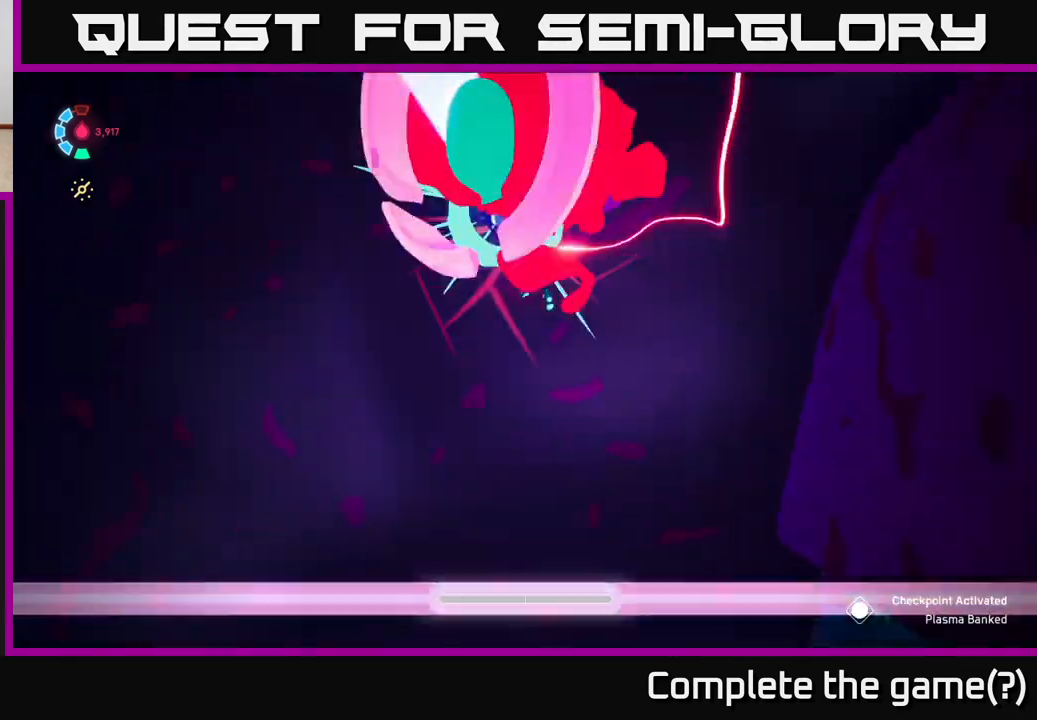
{"buttons": [], "left_stick": "down-right", "right_stick": "down-right", "events": []}
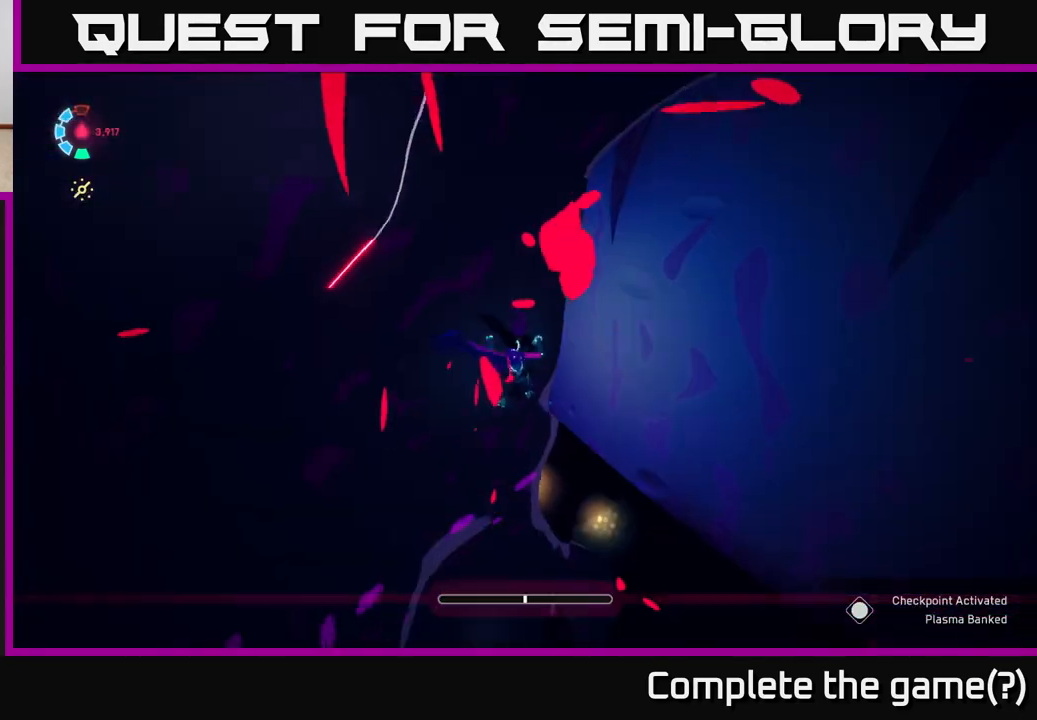
{"buttons": [], "left_stick": "down-right", "right_stick": "up-right", "events": [[183, "left_stick", "right"], [183, "right_stick", "right"], [283, "left_stick", "up-right"], [417, "right_stick", "up-right"], [500, "left_stick", "down-right"]]}
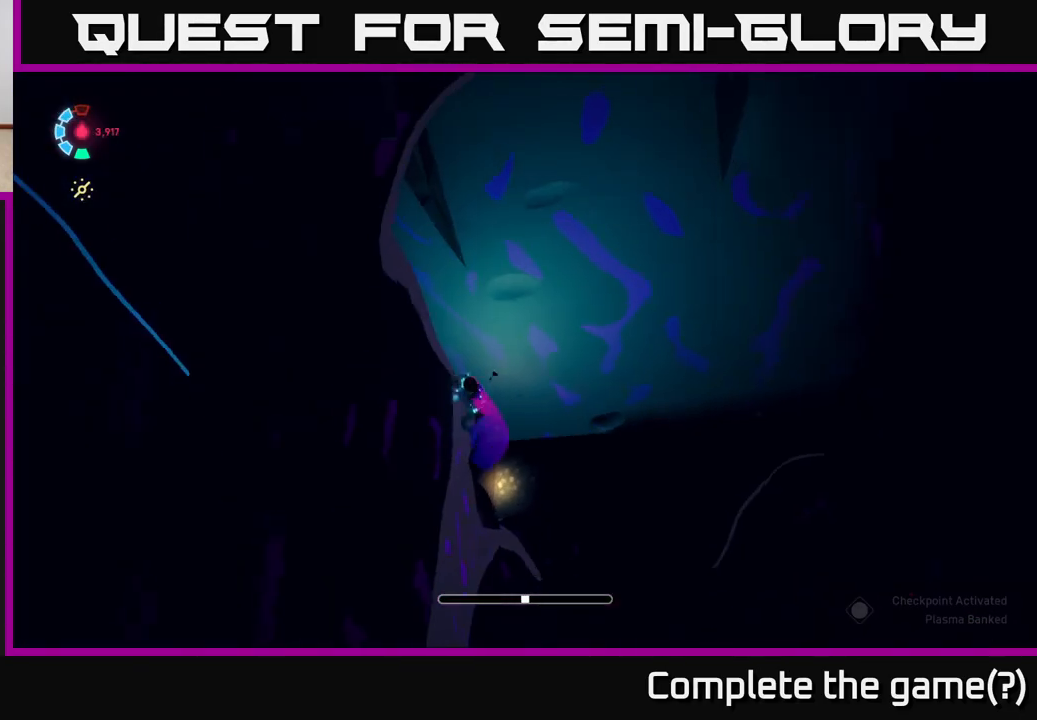
{"buttons": [], "left_stick": "right", "right_stick": "center", "events": [[33, "left_stick", "down"], [150, "right_stick", "center"], [217, "A", "down"], [250, "left_stick", "down-right"], [283, "A", "up"], [367, "left_stick", "right"]]}
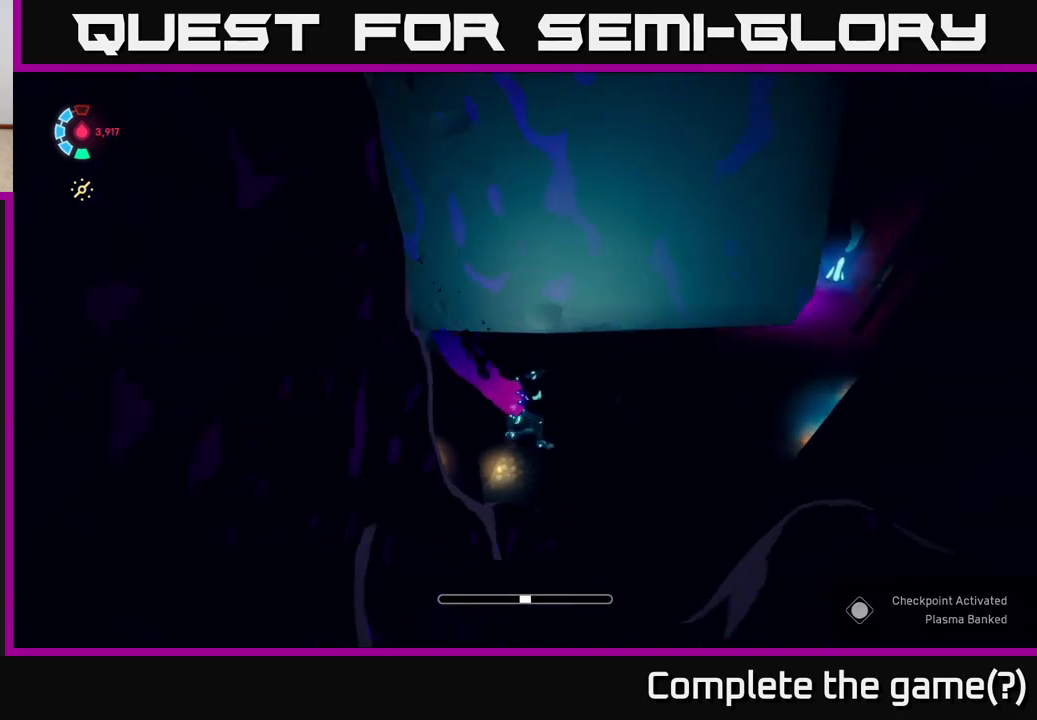
{"buttons": ["L2"], "left_stick": "up", "right_stick": "center", "events": [[100, "left_stick", "up-right"], [183, "right_stick", "up-right"], [250, "left_stick", "up"], [433, "L2", "down"], [467, "right_stick", "center"]]}
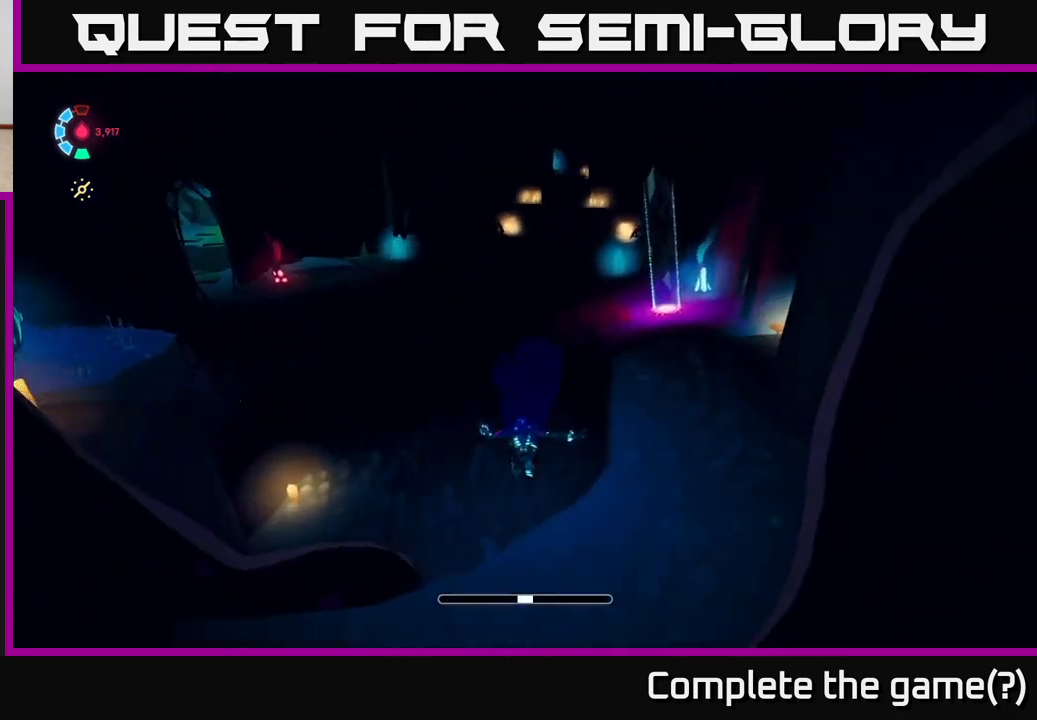
{"buttons": ["L2", "R2"], "left_stick": "up", "right_stick": "center", "events": [[100, "right_stick", "up-right"], [200, "R2", "down"], [300, "right_stick", "center"]]}
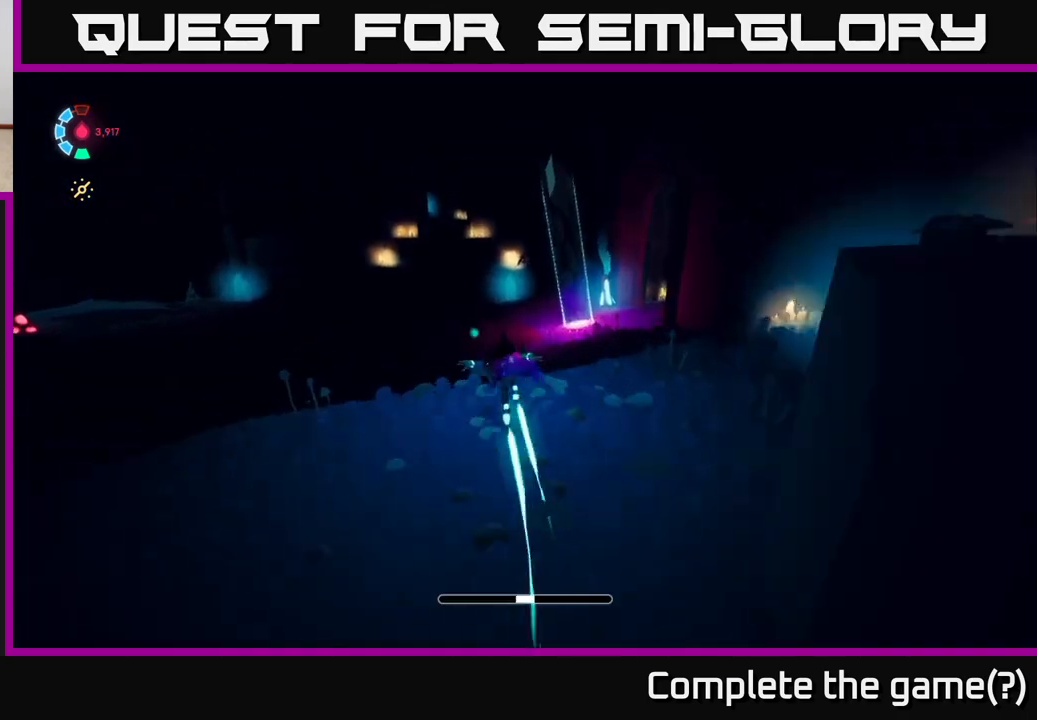
{"buttons": ["L2", "R2"], "left_stick": "up", "right_stick": "up-right", "events": [[33, "right_stick", "right"], [150, "left_stick", "up-left"], [300, "left_stick", "up"], [317, "right_stick", "up-right"]]}
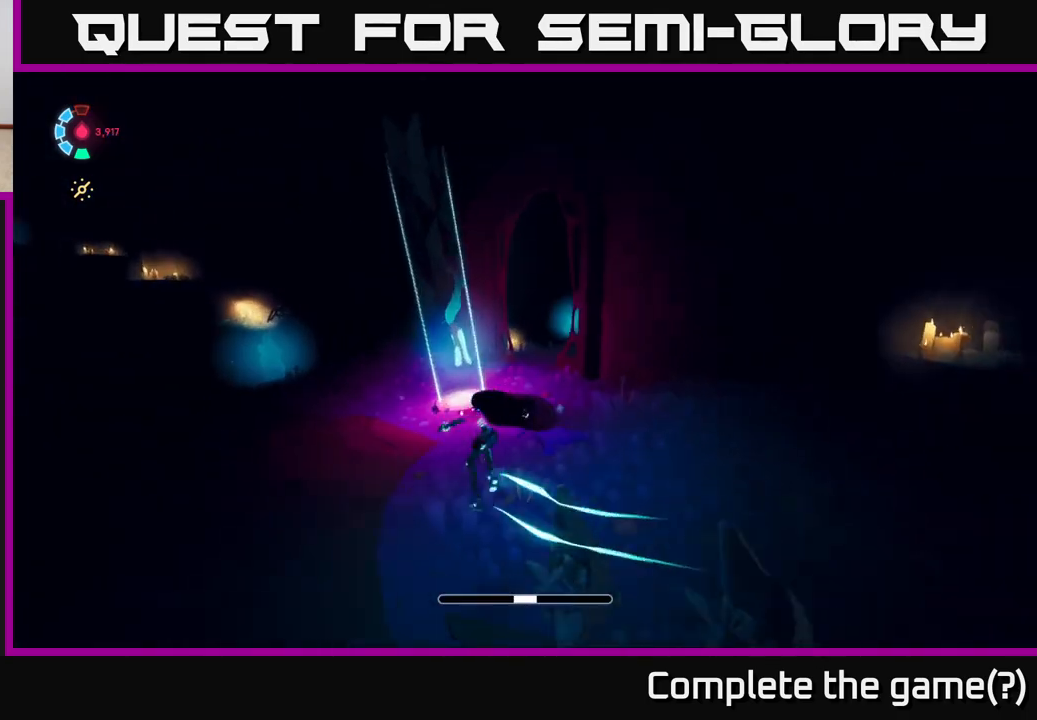
{"buttons": ["L2", "R2"], "left_stick": "up-right", "right_stick": "center", "events": [[33, "right_stick", "right"], [67, "left_stick", "up-right"], [500, "right_stick", "center"]]}
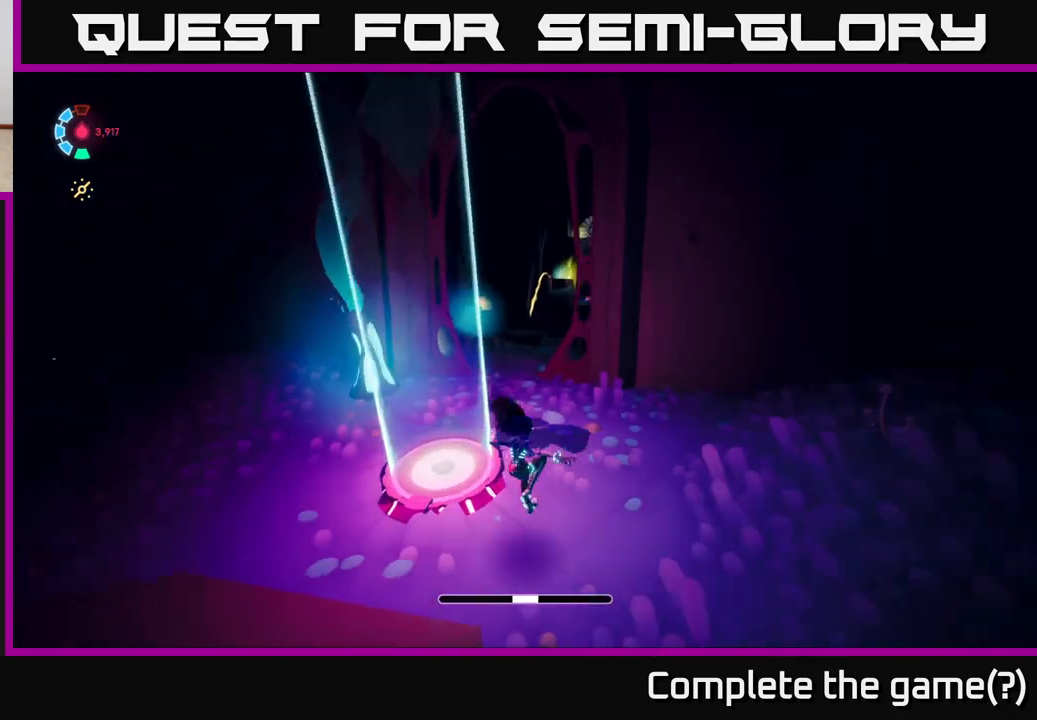
{"buttons": ["L2", "R2"], "left_stick": "up", "right_stick": "center", "events": [[50, "R2", "up"], [50, "left_stick", "up-left"], [183, "left_stick", "up"], [217, "right_stick", "right"], [250, "R2", "down"], [367, "right_stick", "center"]]}
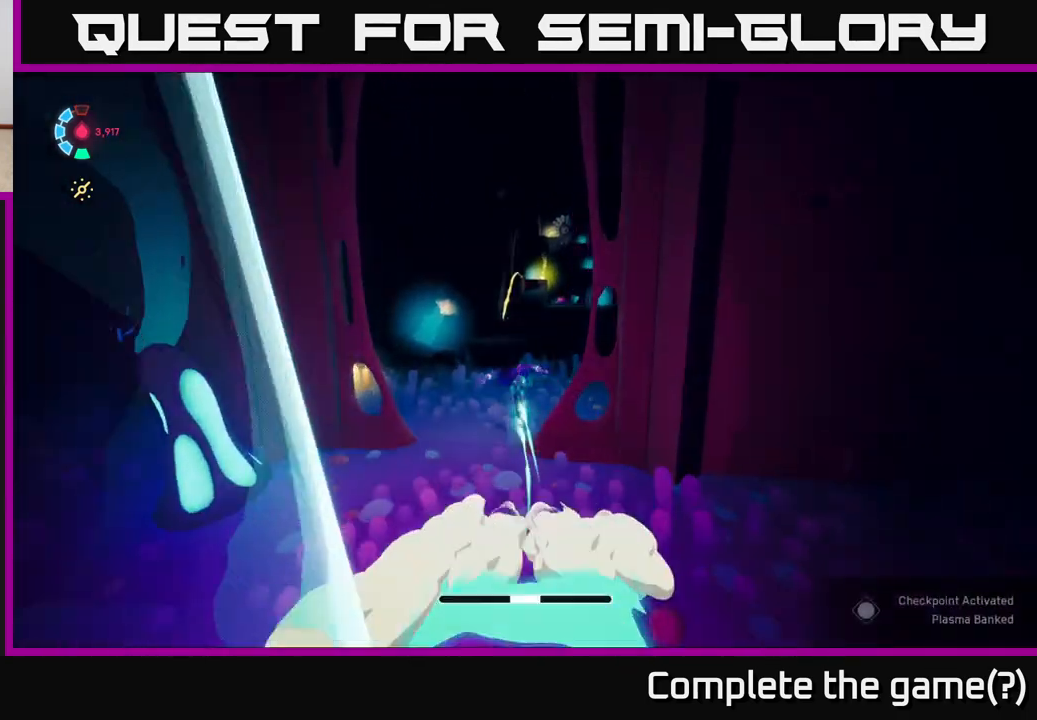
{"buttons": ["L2", "R2"], "left_stick": "up-right", "right_stick": "center", "events": [[317, "left_stick", "up-right"]]}
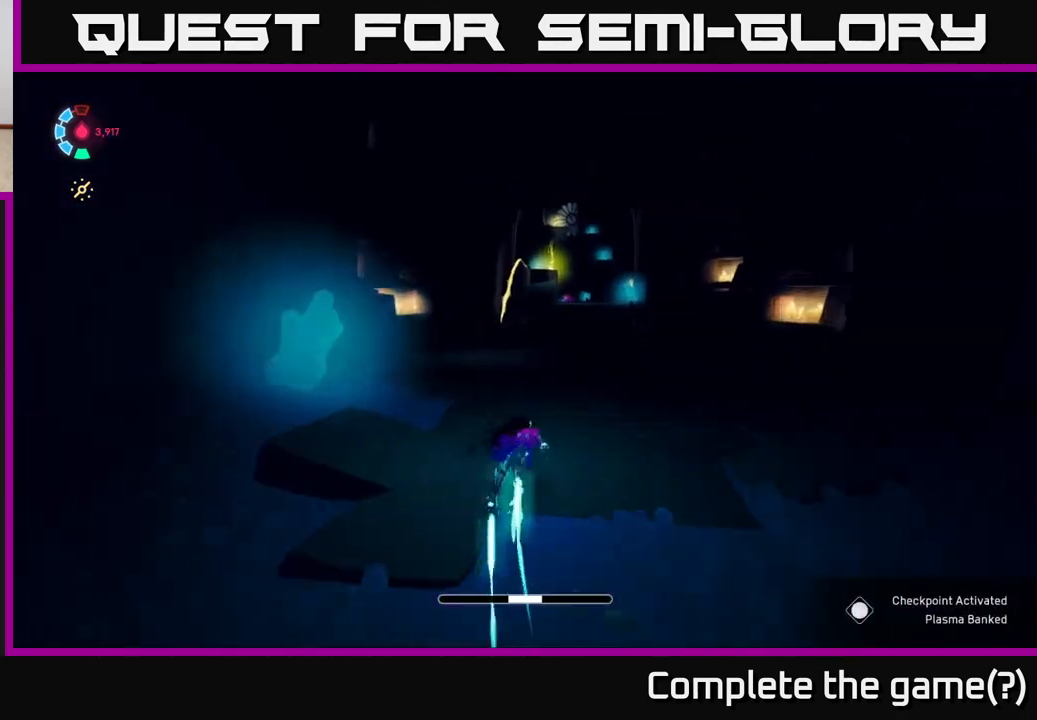
{"buttons": ["A", "L2", "R2"], "left_stick": "up", "right_stick": "center", "events": [[67, "left_stick", "up"], [450, "A", "down"]]}
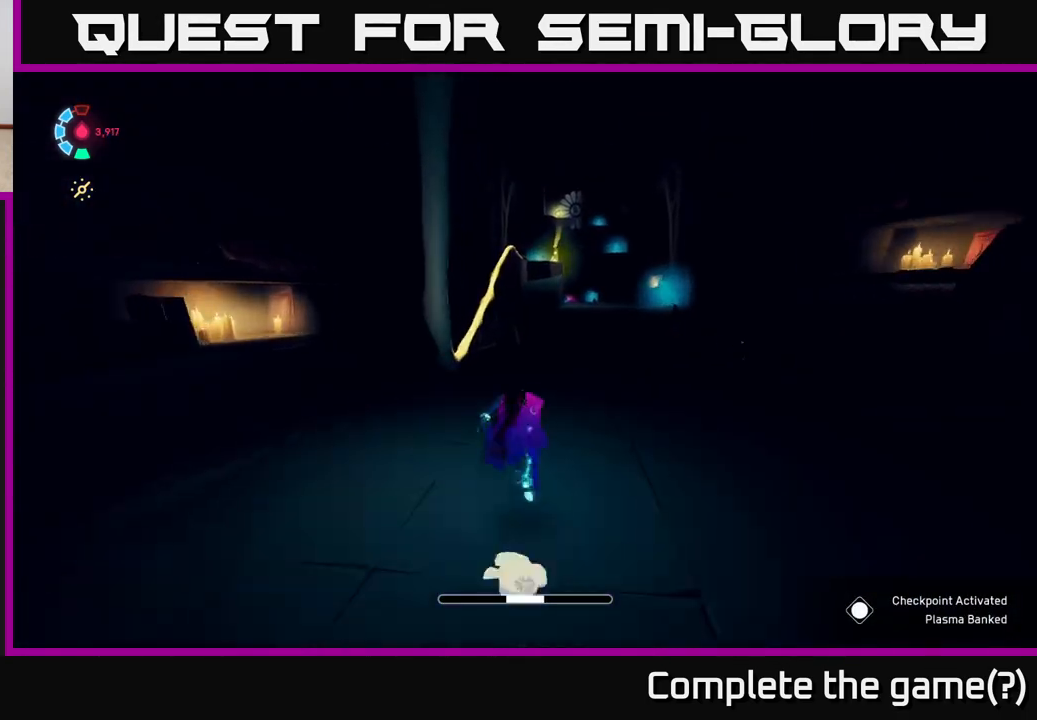
{"buttons": [], "left_stick": "up-left", "right_stick": "center", "events": [[100, "A", "up"], [250, "A", "down"], [333, "left_stick", "up-left"], [383, "A", "up"], [433, "R2", "up"], [500, "L2", "up"]]}
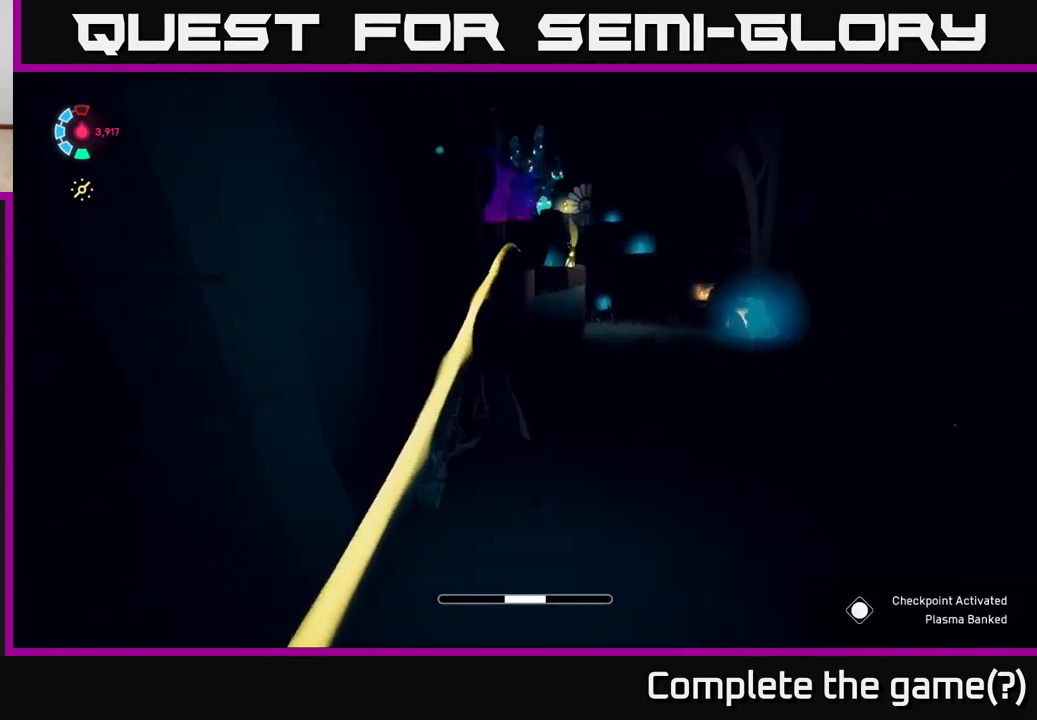
{"buttons": ["L2"], "left_stick": "down-left", "right_stick": "down-left", "events": [[17, "right_stick", "down-left"], [133, "left_stick", "down"], [300, "L2", "down"], [333, "left_stick", "down-left"]]}
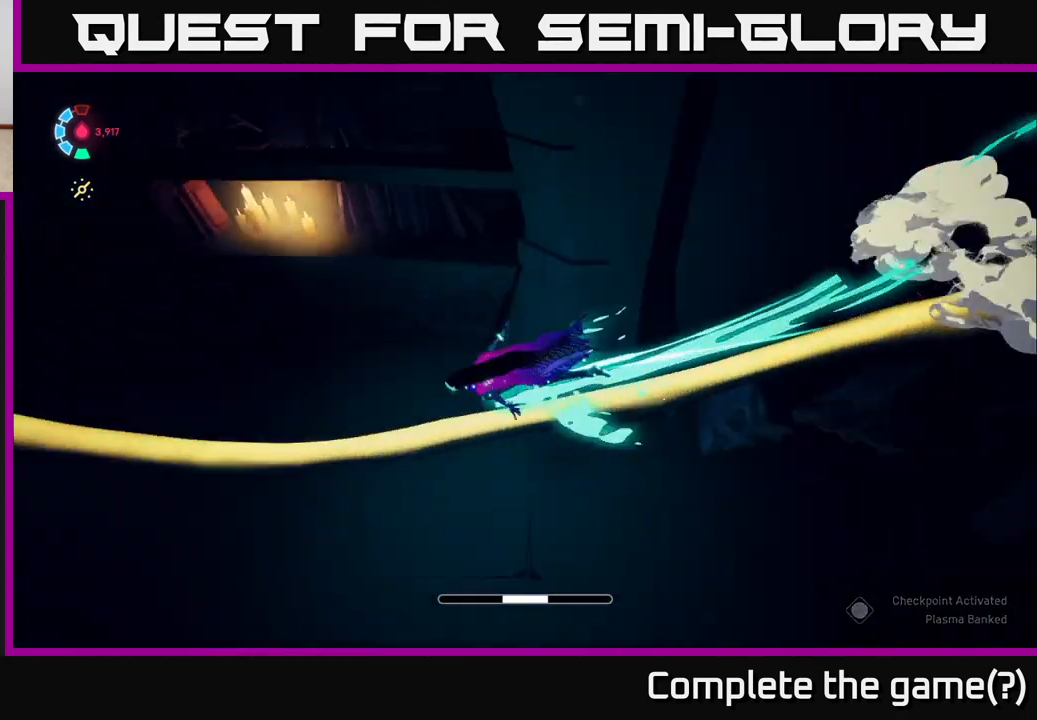
{"buttons": ["L2"], "left_stick": "center", "right_stick": "up", "events": [[33, "right_stick", "left"], [83, "left_stick", "left"], [317, "left_stick", "center"], [333, "right_stick", "up"]]}
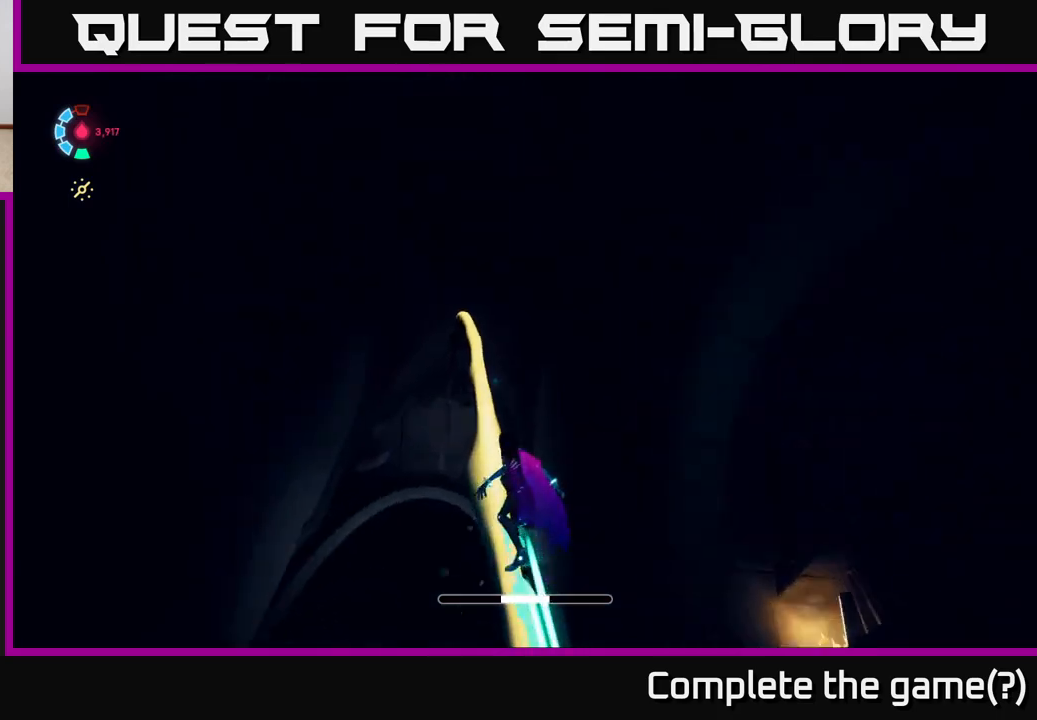
{"buttons": ["L2"], "left_stick": "center", "right_stick": "down", "events": [[100, "right_stick", "center"], [300, "right_stick", "down"]]}
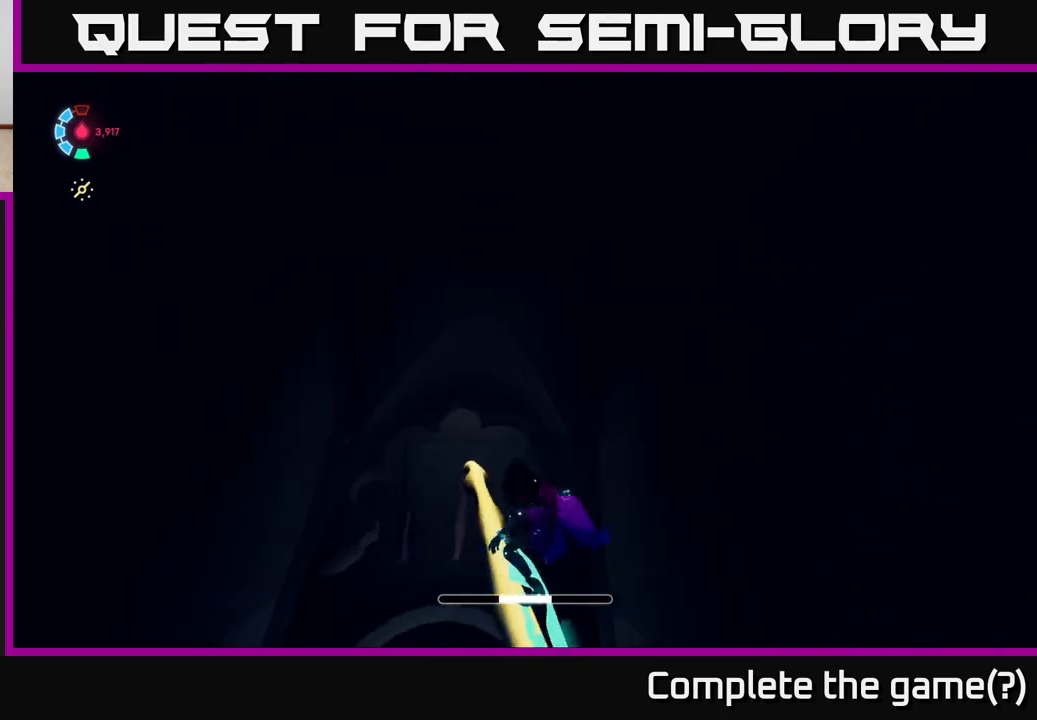
{"buttons": ["L2"], "left_stick": "center", "right_stick": "down", "events": [[217, "right_stick", "center"], [500, "right_stick", "down"]]}
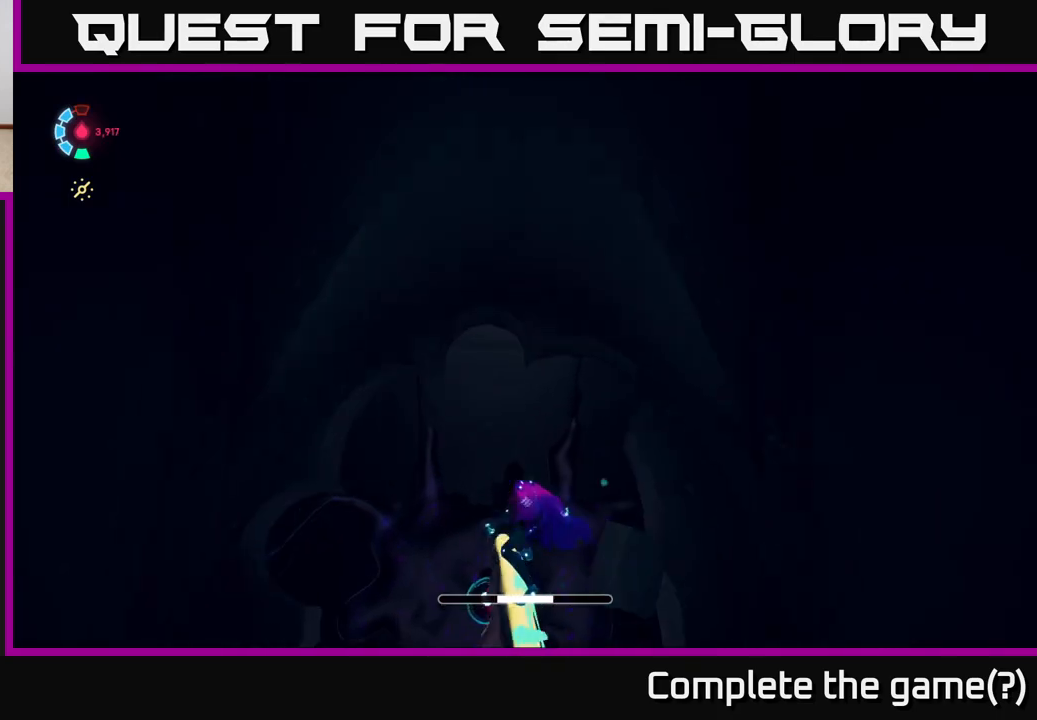
{"buttons": ["L2"], "left_stick": "up", "right_stick": "center", "events": [[317, "right_stick", "center"], [467, "left_stick", "up"]]}
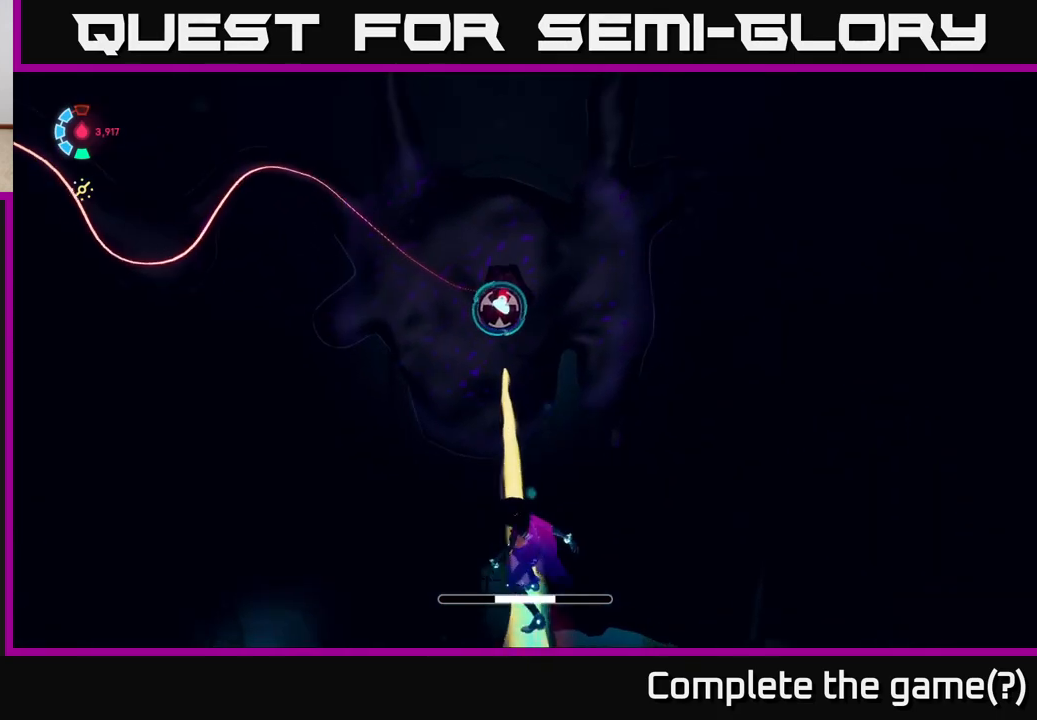
{"buttons": ["L2"], "left_stick": "up", "right_stick": "center", "events": []}
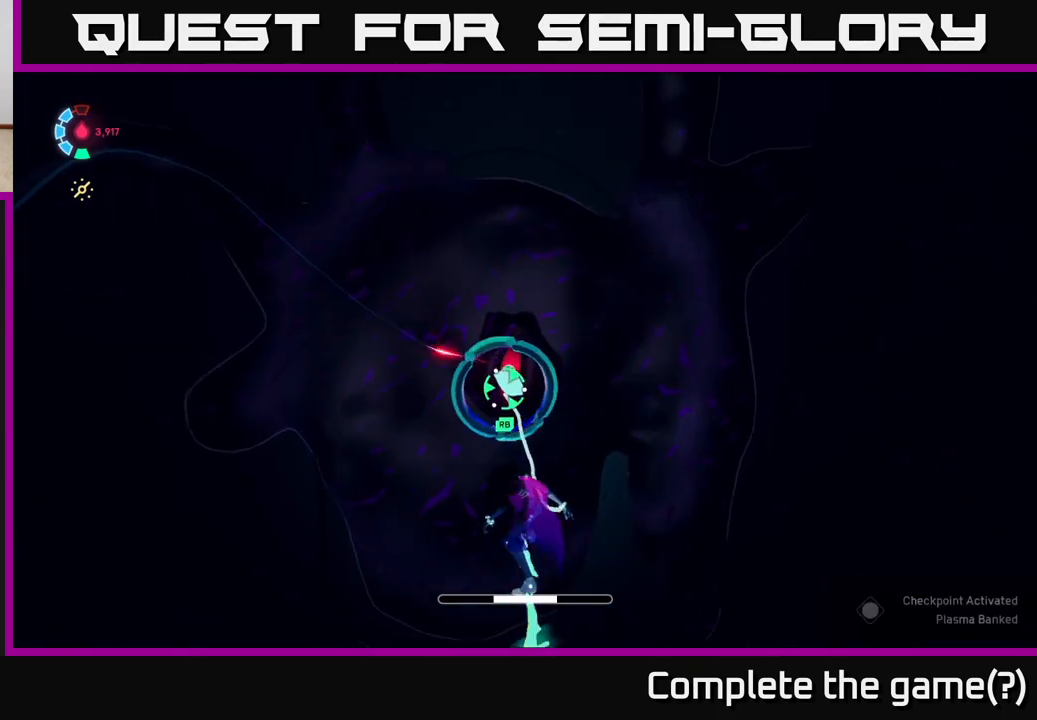
{"buttons": [], "left_stick": "up", "right_stick": "center", "events": [[100, "L2", "up"]]}
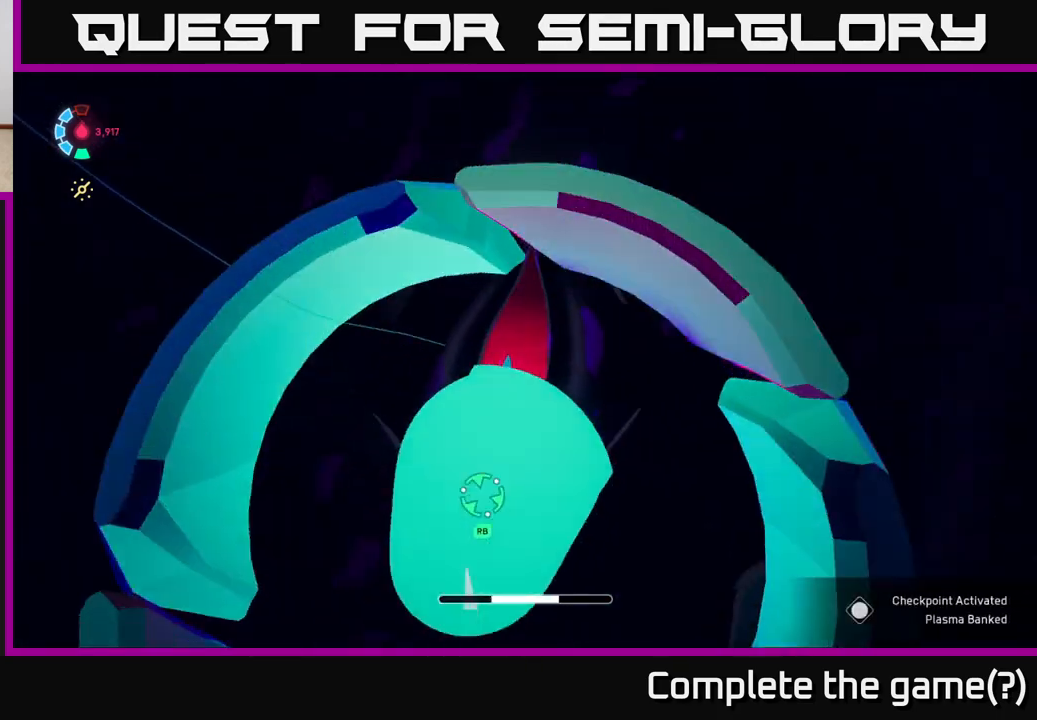
{"buttons": ["L2"], "left_stick": "right", "right_stick": "up", "events": [[83, "L2", "down"], [333, "right_stick", "up-right"], [450, "left_stick", "right"], [483, "right_stick", "up"]]}
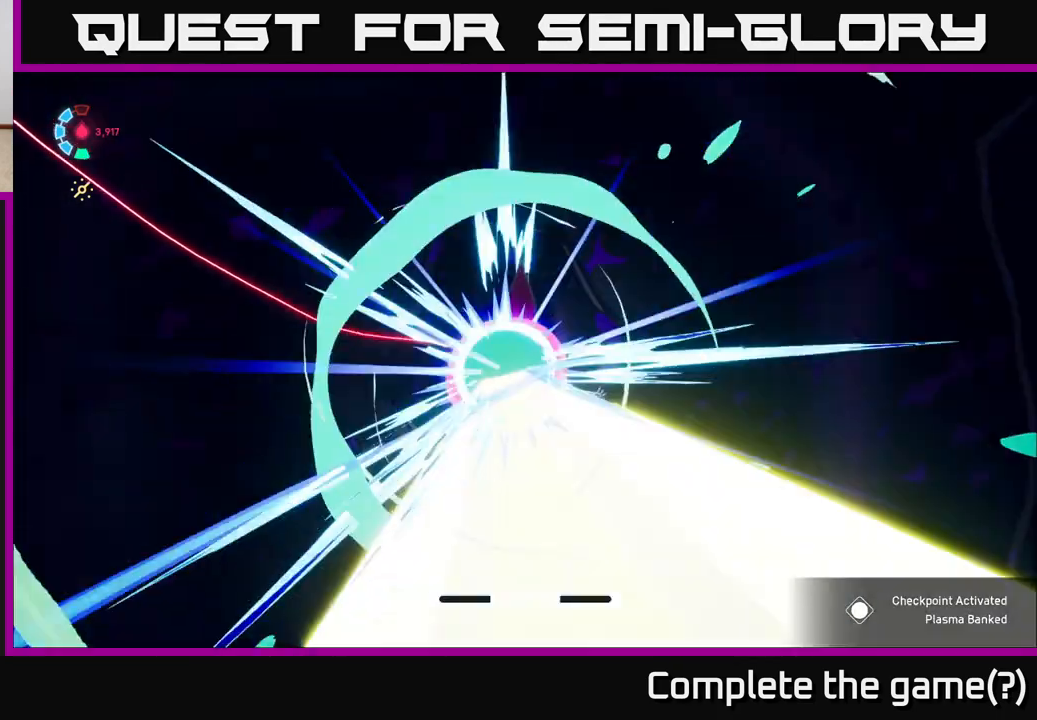
{"buttons": [], "left_stick": "center", "right_stick": "center", "events": [[83, "right_stick", "center"], [183, "left_stick", "center"], [317, "L2", "up"]]}